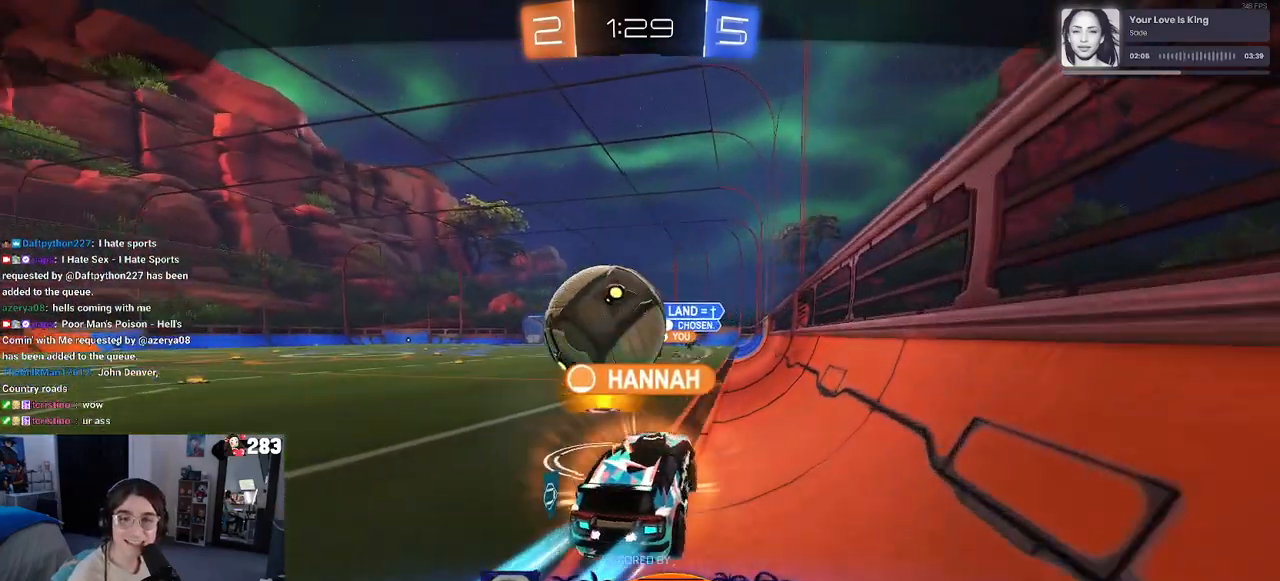
Gameplay with a controller (PlayStation layout); each line is a JSON object with the inputs held at the frame after it. "events" lists button and stick changes between this image and that frame as [ms after this image, input, new state], when the widget could be followed in between.
{"buttons": [], "left_stick": "center", "right_stick": "center", "events": [[333, "CROSS", "down"], [483, "CROSS", "up"]]}
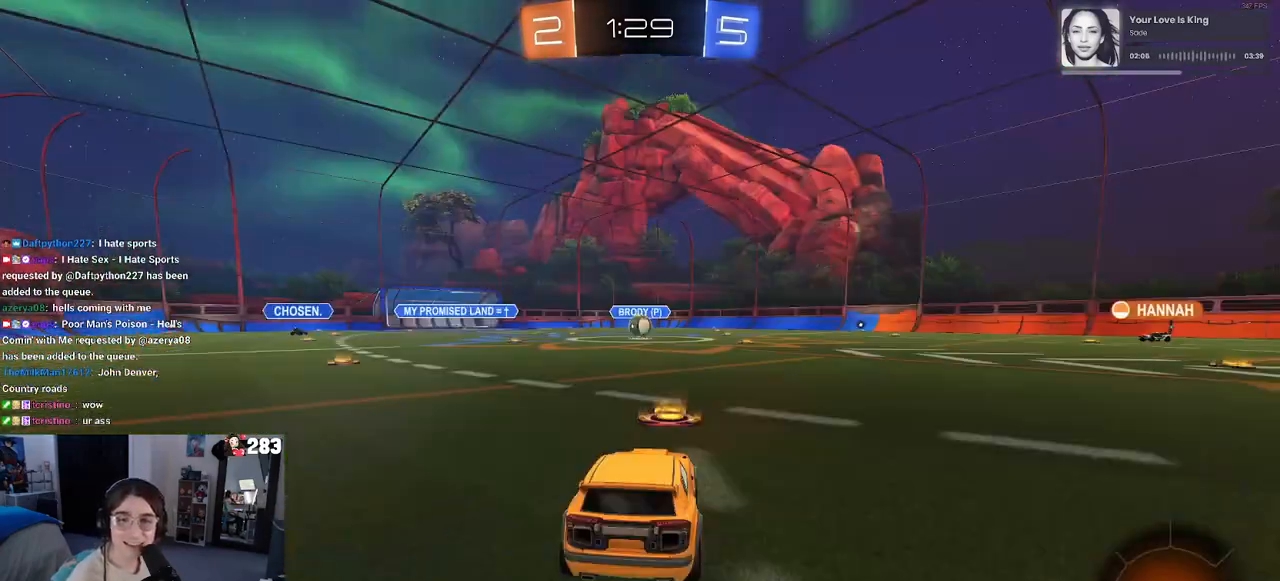
{"buttons": [], "left_stick": "center", "right_stick": "center", "events": []}
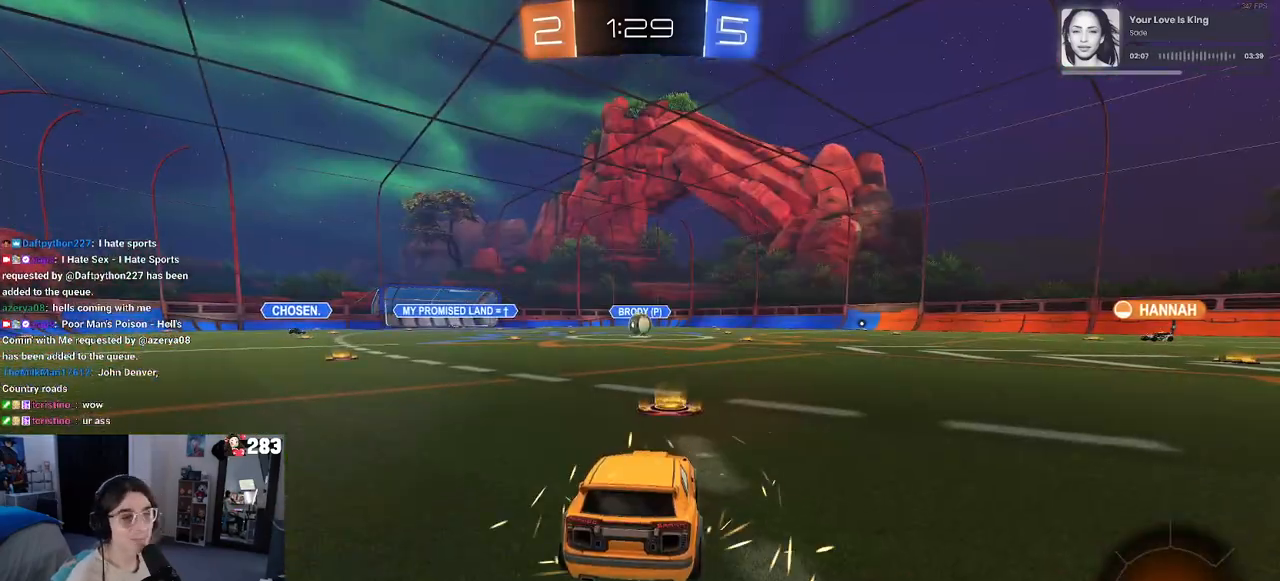
{"buttons": [], "left_stick": "center", "right_stick": "center", "events": []}
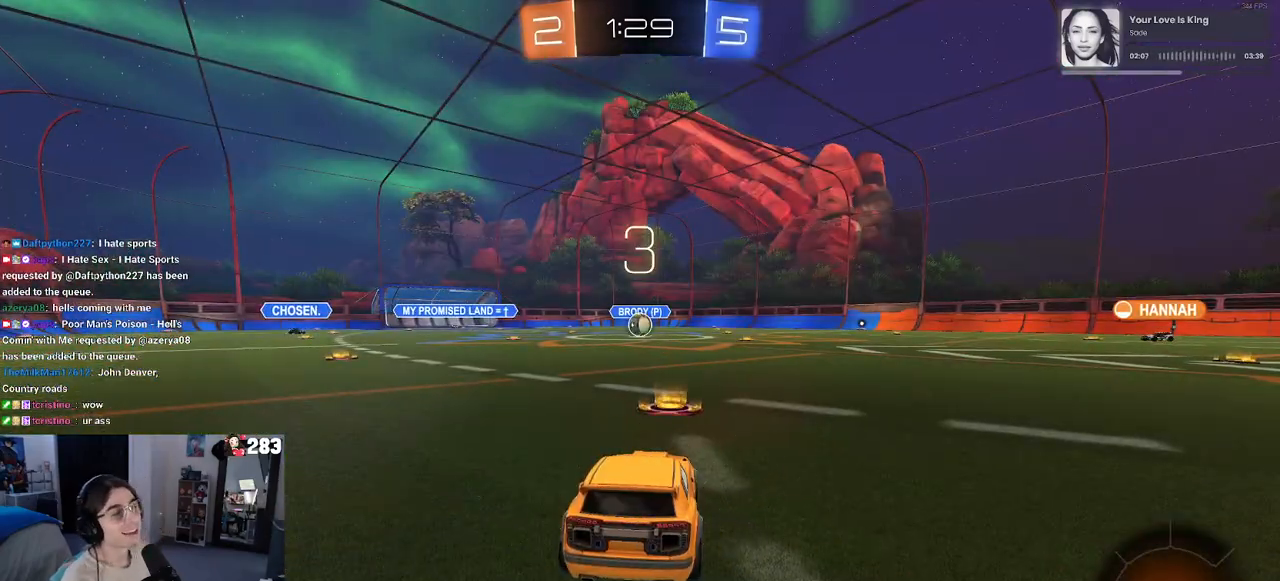
{"buttons": [], "left_stick": "center", "right_stick": "center", "events": []}
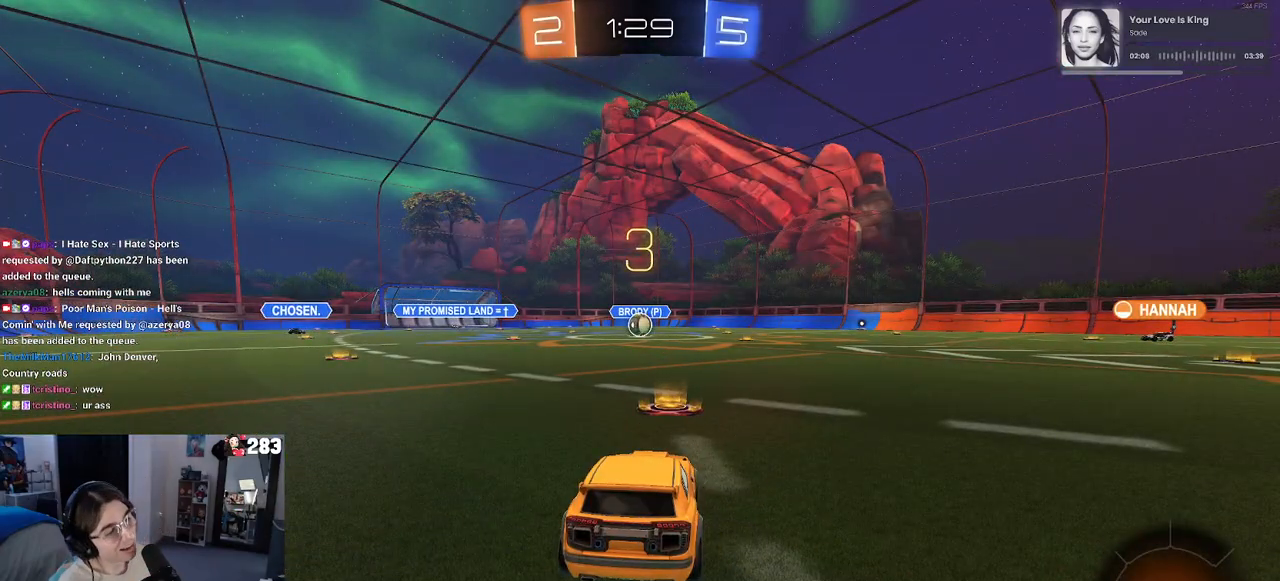
{"buttons": [], "left_stick": "center", "right_stick": "center", "events": []}
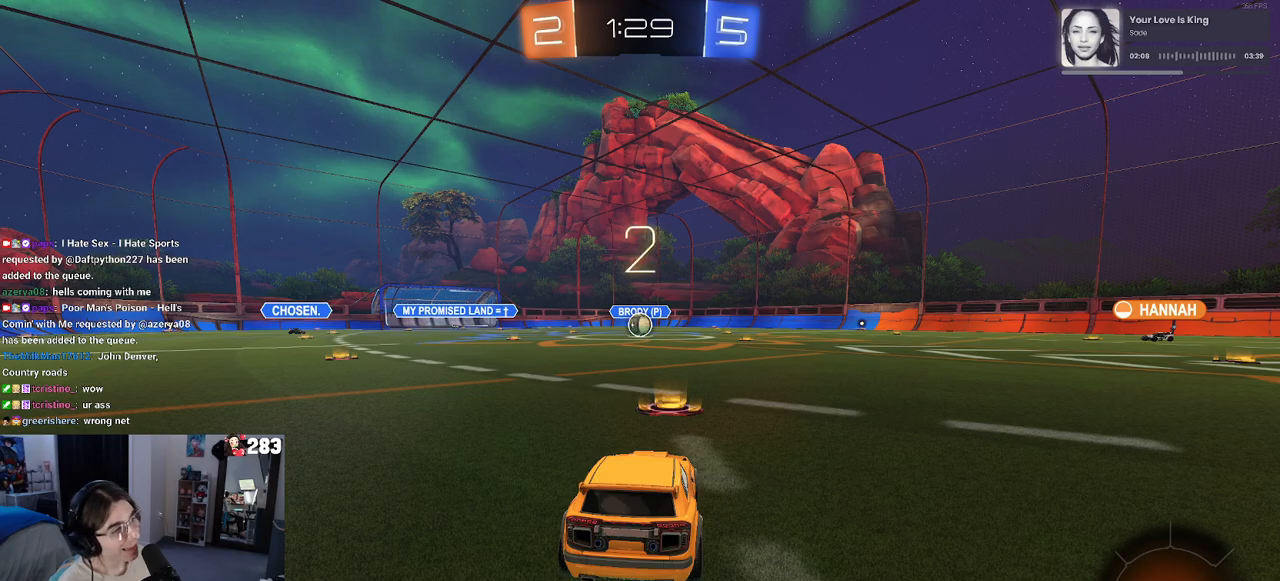
{"buttons": [], "left_stick": "center", "right_stick": "center", "events": []}
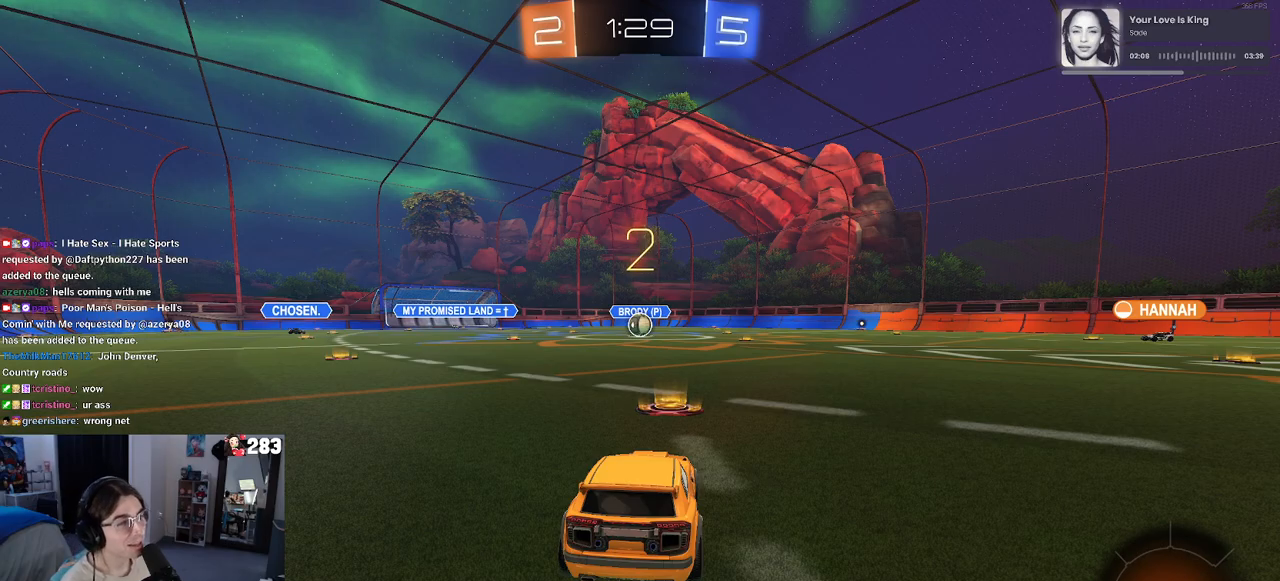
{"buttons": ["R2"], "left_stick": "center", "right_stick": "center", "events": [[317, "R2", "down"]]}
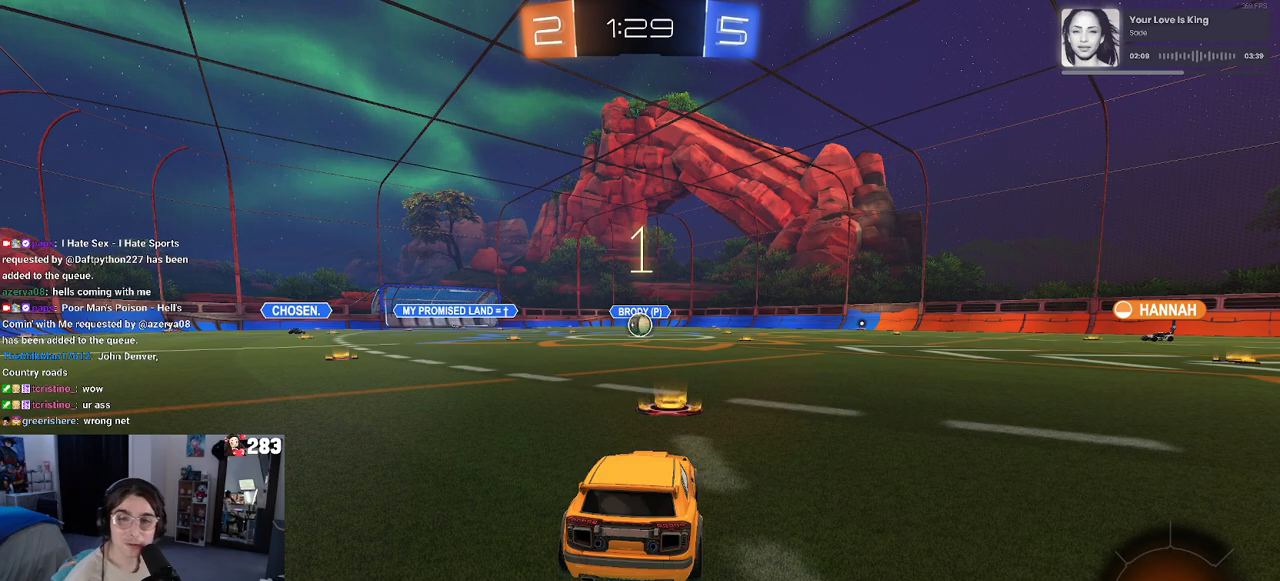
{"buttons": ["R2"], "left_stick": "center", "right_stick": "center", "events": []}
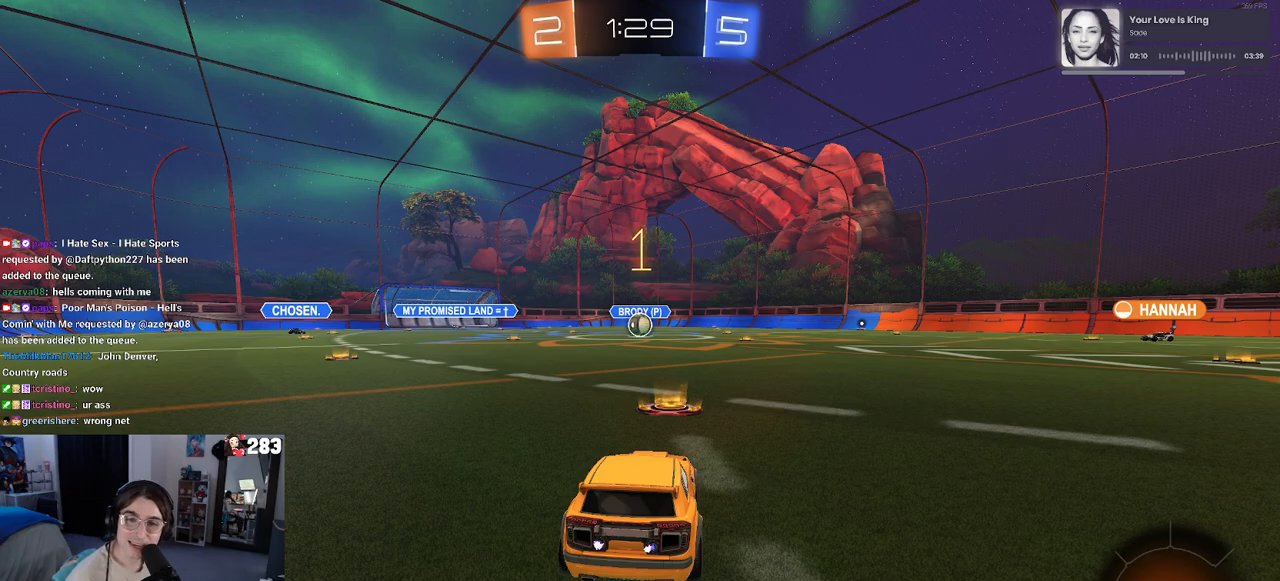
{"buttons": ["R2"], "left_stick": "center", "right_stick": "center", "events": []}
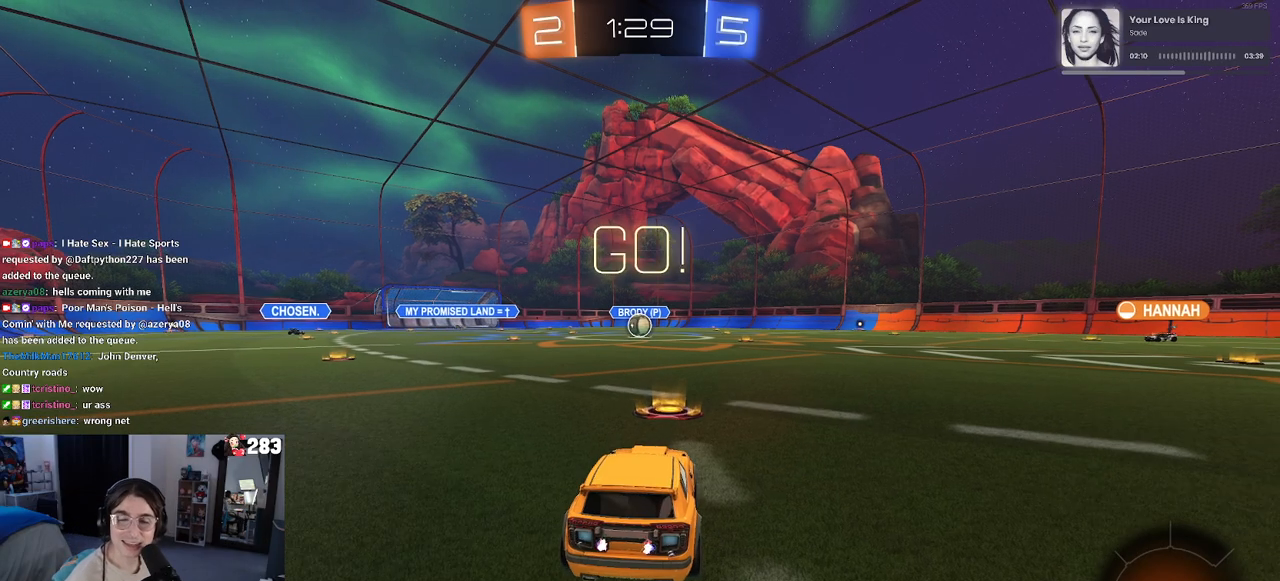
{"buttons": ["CROSS", "R2"], "left_stick": "up", "right_stick": "center", "events": [[417, "left_stick", "right"], [467, "CROSS", "down"], [500, "left_stick", "up"]]}
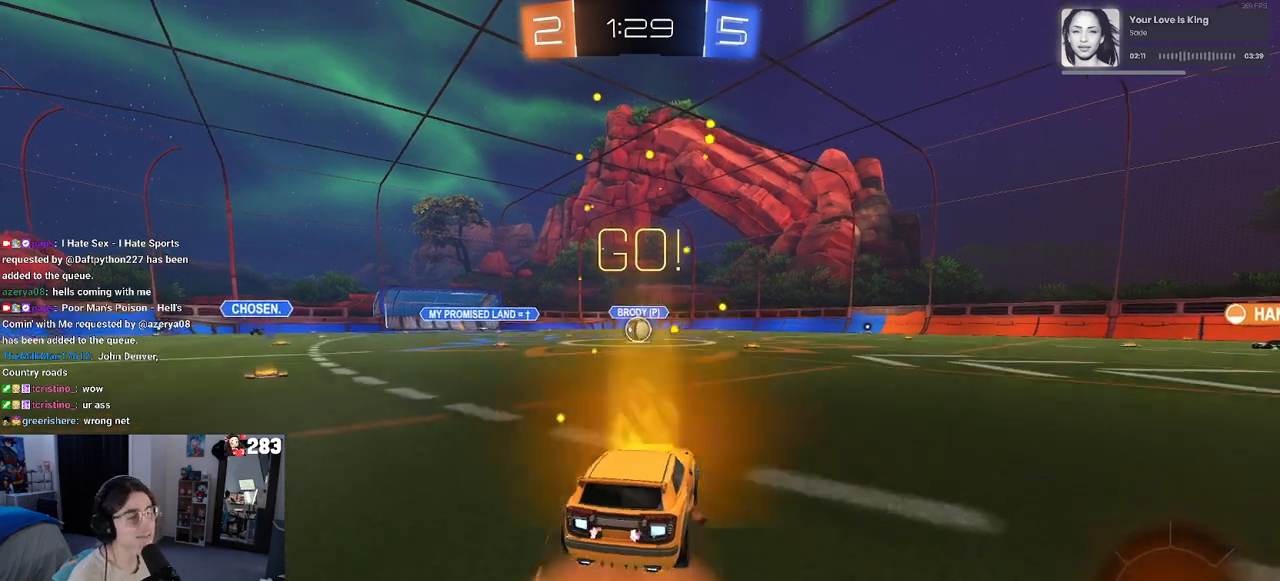
{"buttons": ["SQUARE", "R1", "R2"], "left_stick": "down-left", "right_stick": "center", "events": [[50, "CROSS", "up"], [67, "left_stick", "up-left"], [100, "R1", "down"], [117, "CROSS", "down"], [150, "SQUARE", "down"], [183, "CROSS", "up"], [200, "left_stick", "down"], [467, "left_stick", "down-left"]]}
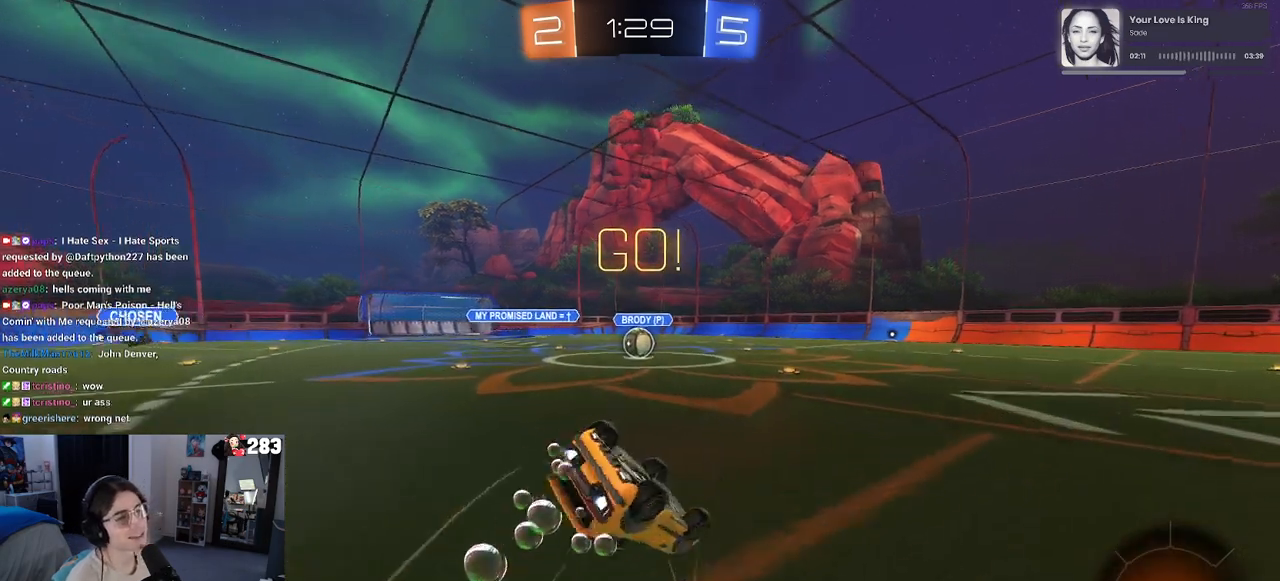
{"buttons": ["SQUARE", "L1", "R1", "R2"], "left_stick": "left", "right_stick": "center", "events": [[67, "left_stick", "left"], [233, "left_stick", "down-left"], [250, "L1", "down"], [417, "left_stick", "left"]]}
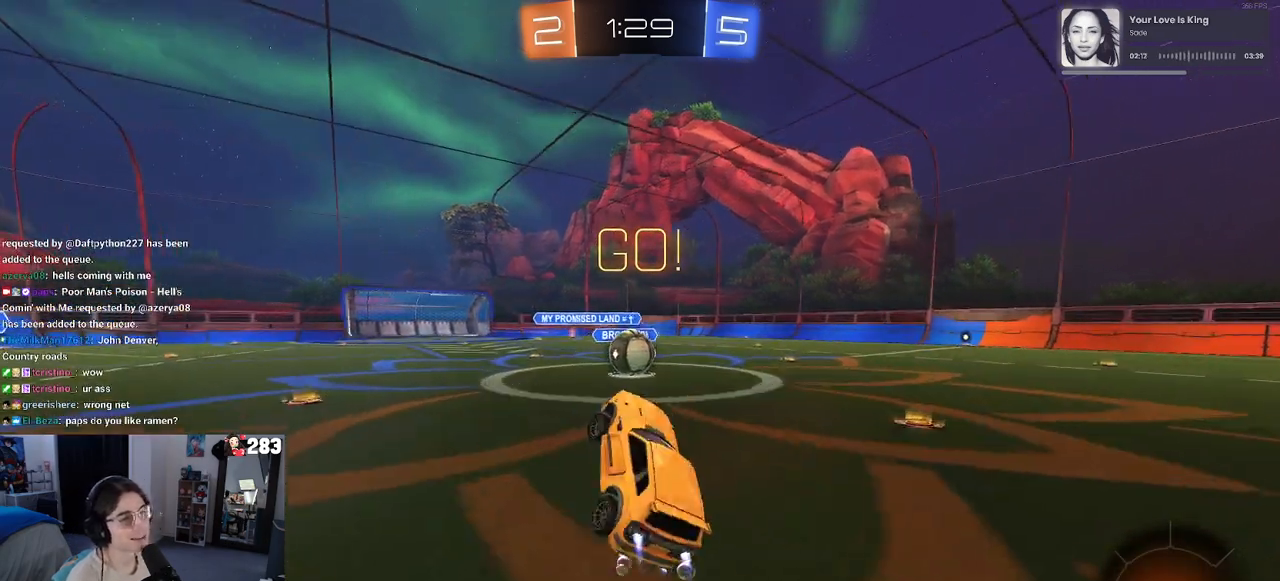
{"buttons": ["R1", "R2"], "left_stick": "right", "right_stick": "center", "events": [[17, "SQUARE", "up"], [100, "L1", "up"], [167, "left_stick", "up-right"], [383, "left_stick", "right"]]}
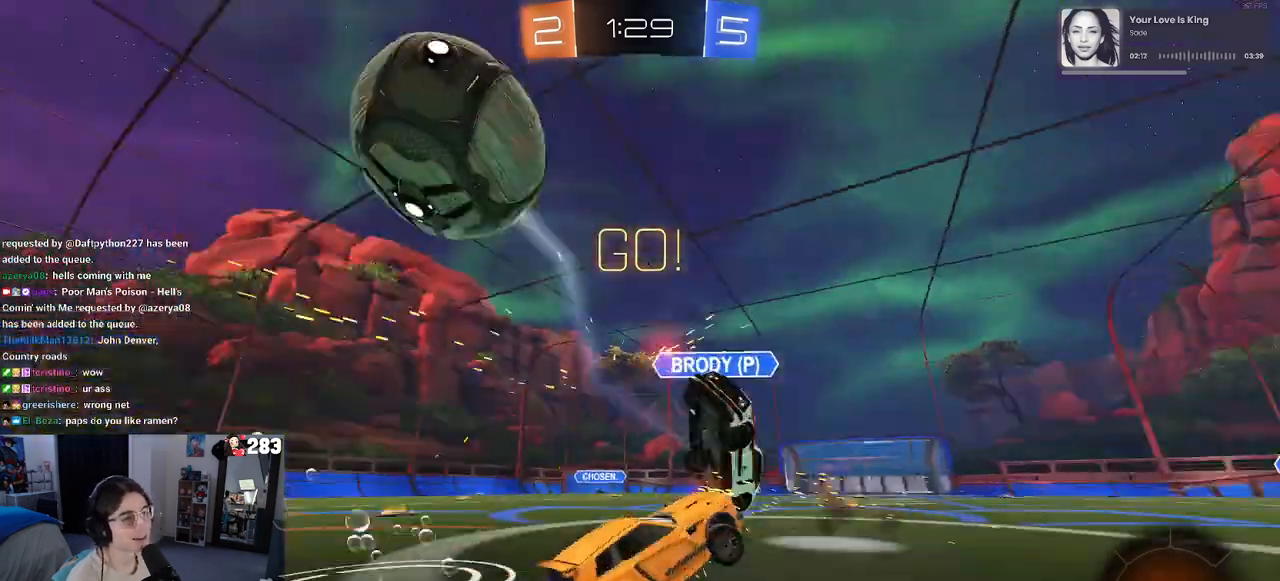
{"buttons": ["TRIANGLE", "R2"], "left_stick": "right", "right_stick": "center", "events": [[50, "left_stick", "up-right"], [150, "R1", "up"], [267, "left_stick", "right"], [400, "TRIANGLE", "down"]]}
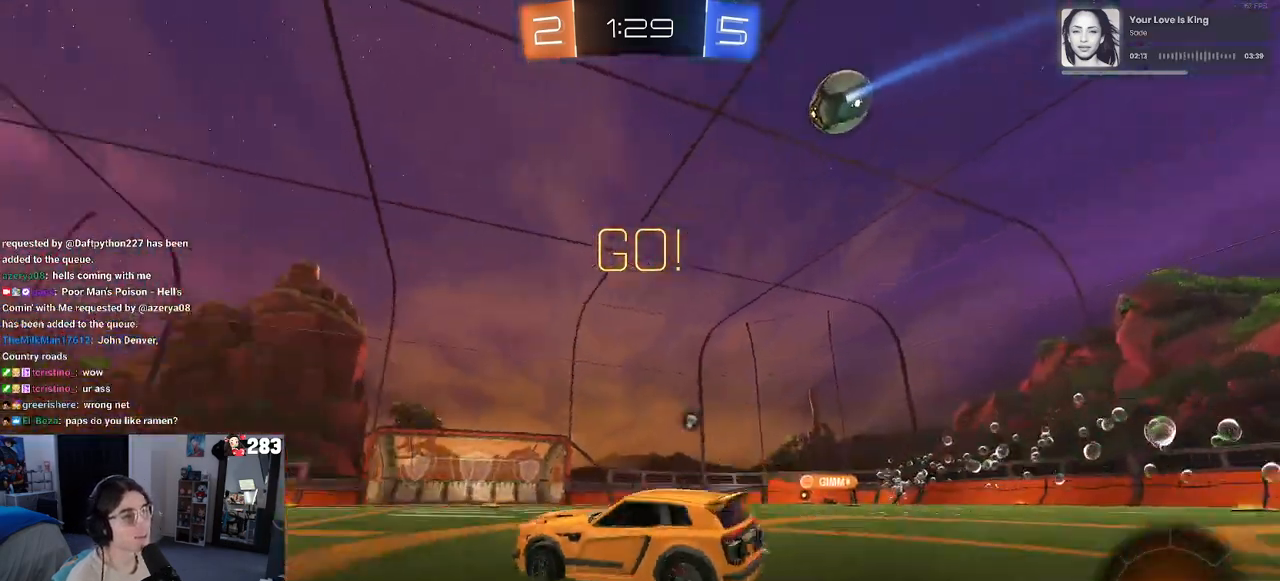
{"buttons": ["R2"], "left_stick": "left", "right_stick": "center", "events": [[17, "TRIANGLE", "up"], [17, "left_stick", "center"], [467, "left_stick", "left"]]}
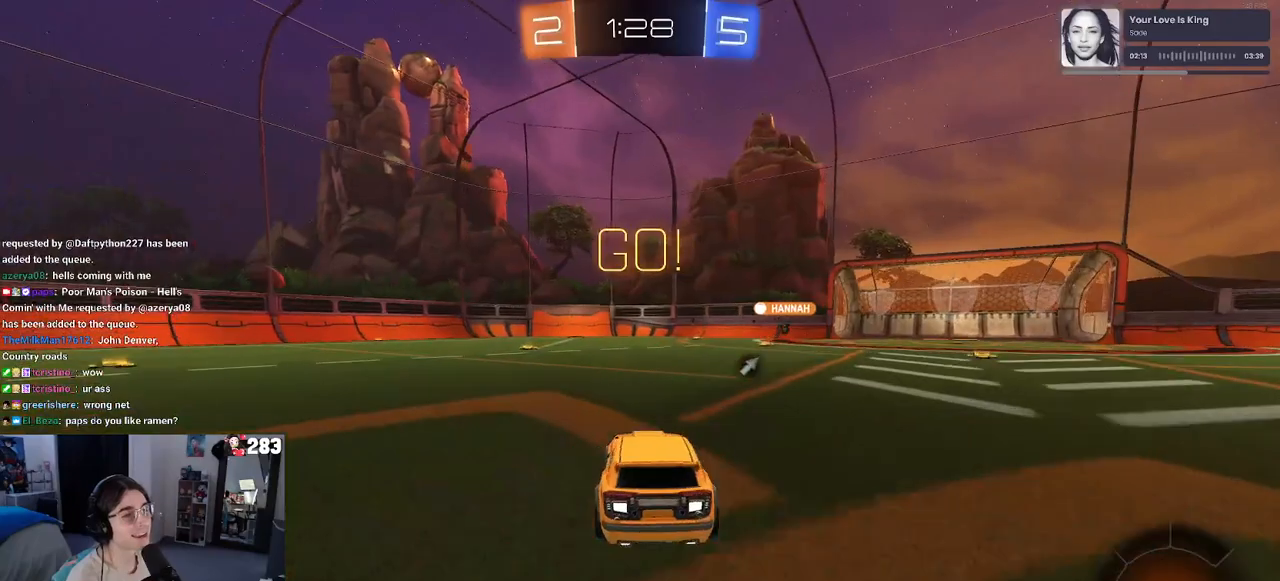
{"buttons": ["R2"], "left_stick": "left", "right_stick": "center", "events": []}
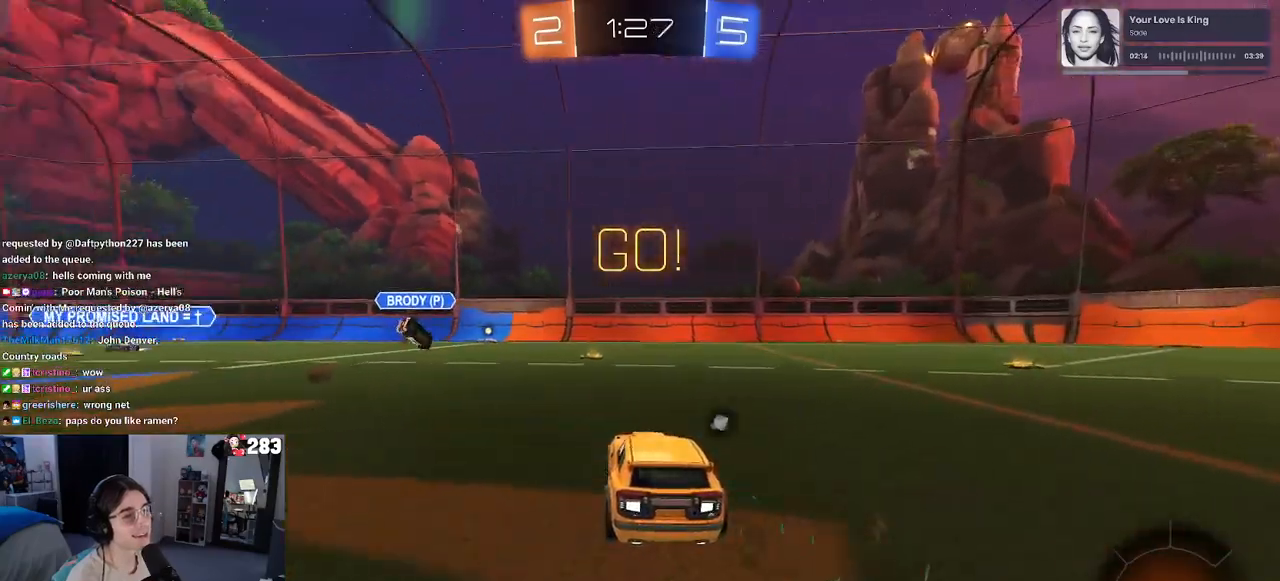
{"buttons": ["R2"], "left_stick": "center", "right_stick": "center", "events": [[33, "left_stick", "center"], [367, "TRIANGLE", "down"], [467, "TRIANGLE", "up"]]}
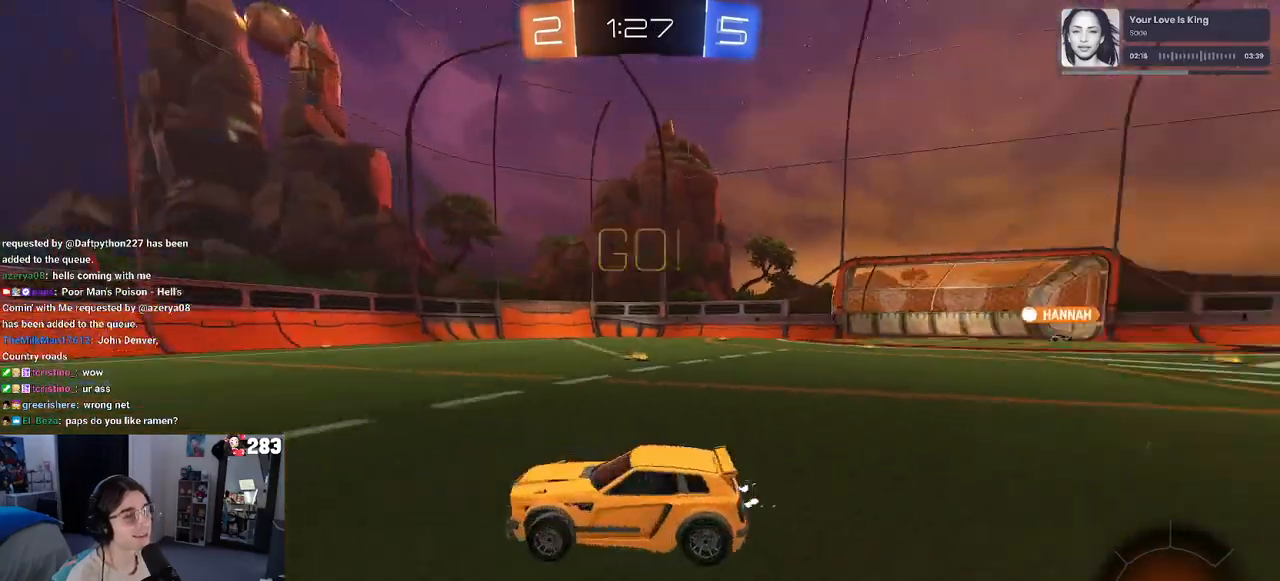
{"buttons": ["R2"], "left_stick": "right", "right_stick": "center", "events": [[117, "left_stick", "right"], [167, "SQUARE", "down"], [300, "SQUARE", "up"]]}
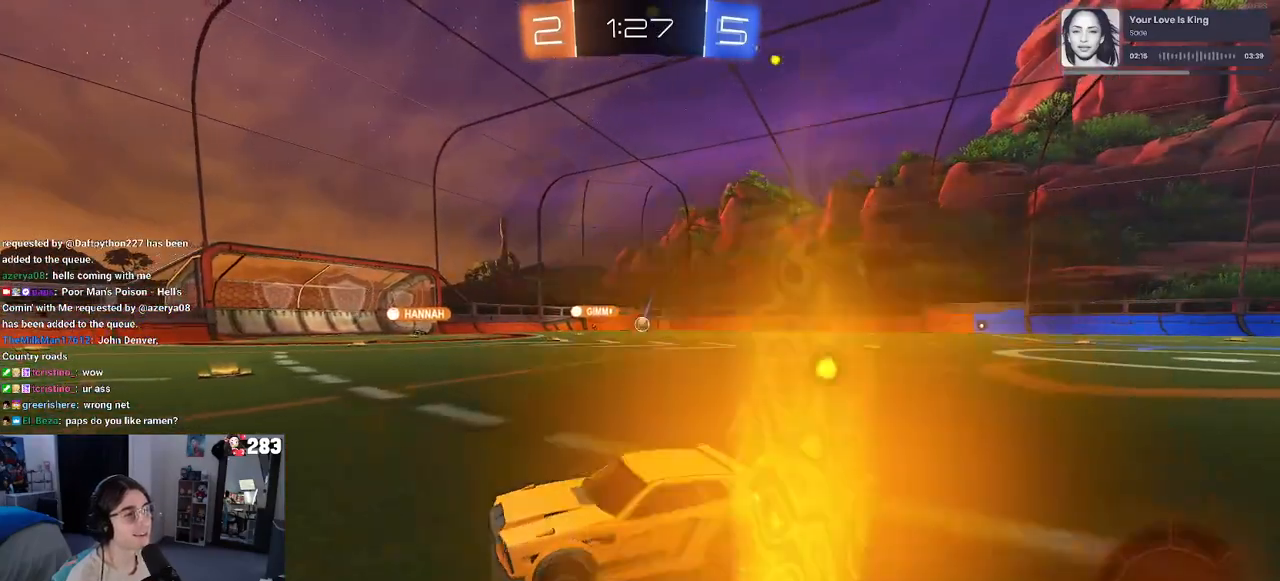
{"buttons": ["R2"], "left_stick": "right", "right_stick": "center", "events": []}
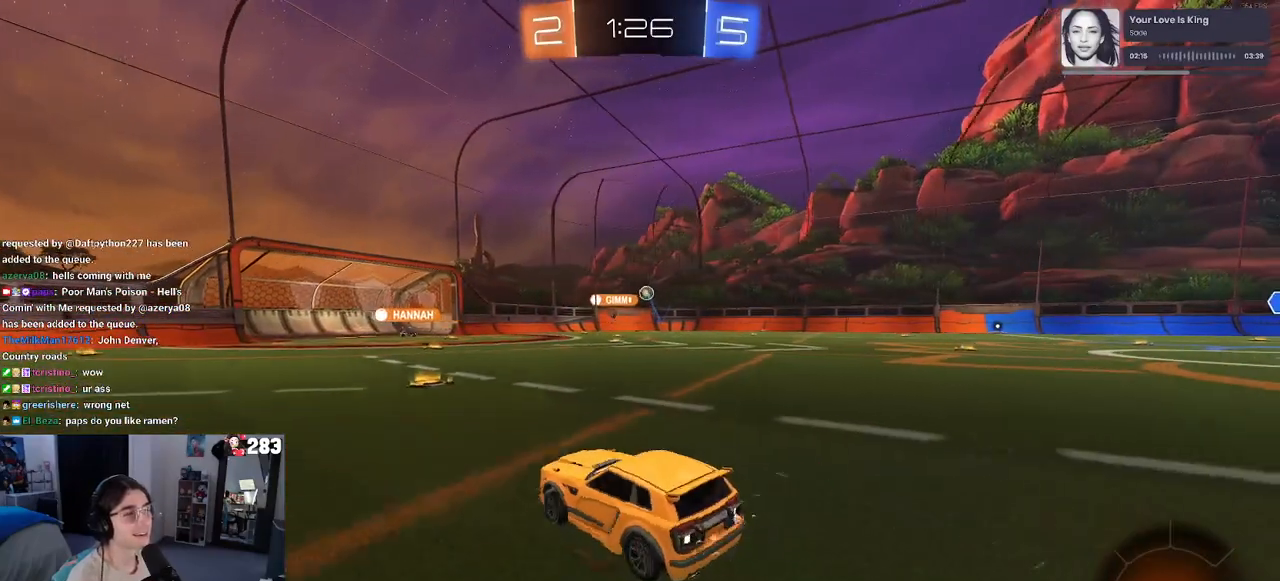
{"buttons": ["SQUARE", "R2"], "left_stick": "down", "right_stick": "center", "events": [[183, "CROSS", "down"], [233, "left_stick", "up"], [283, "CROSS", "up"], [333, "CROSS", "down"], [383, "left_stick", "left"], [400, "SQUARE", "down"], [417, "CROSS", "up"], [433, "left_stick", "down"]]}
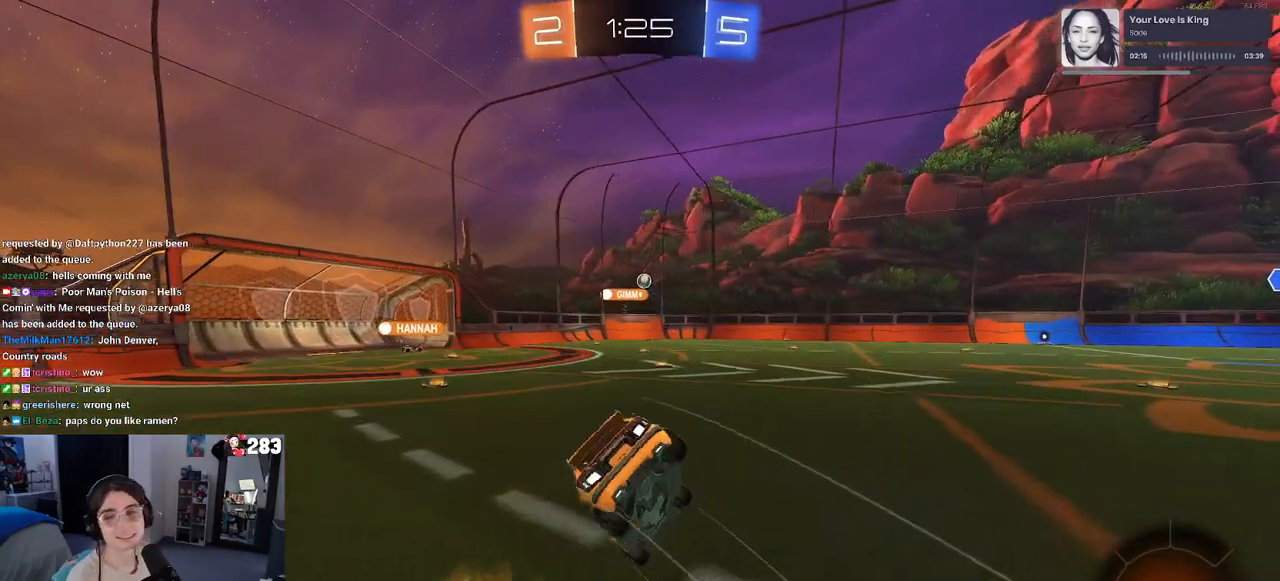
{"buttons": ["SQUARE", "R2"], "left_stick": "down-left", "right_stick": "center", "events": [[150, "left_stick", "down-left"]]}
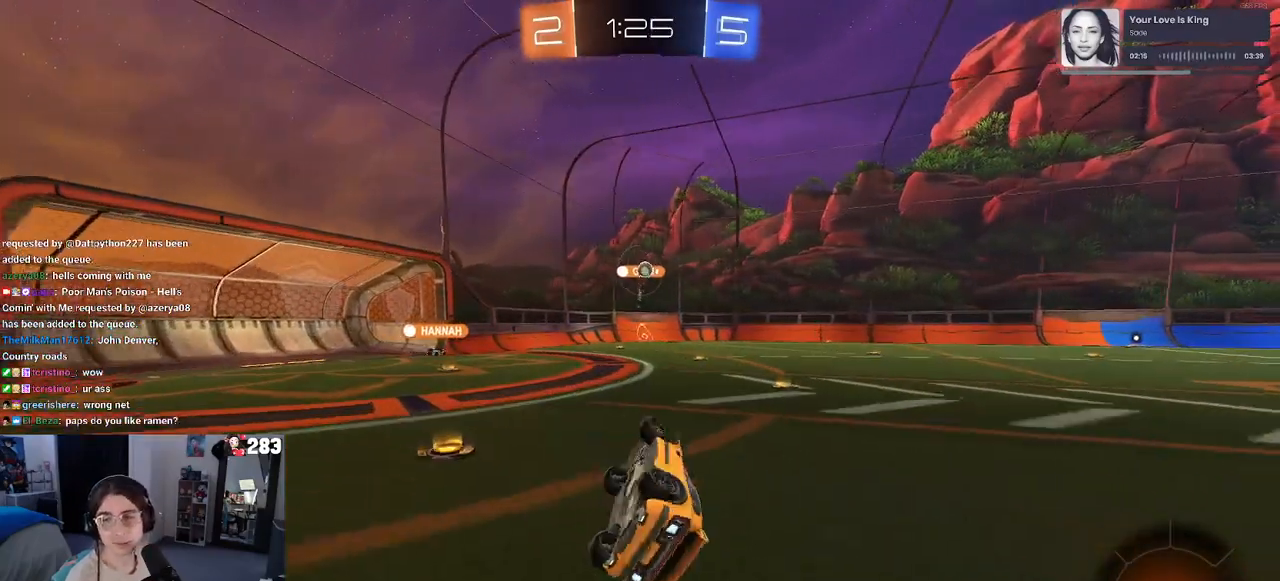
{"buttons": ["R2"], "left_stick": "center", "right_stick": "center", "events": [[217, "SQUARE", "up"], [250, "left_stick", "center"]]}
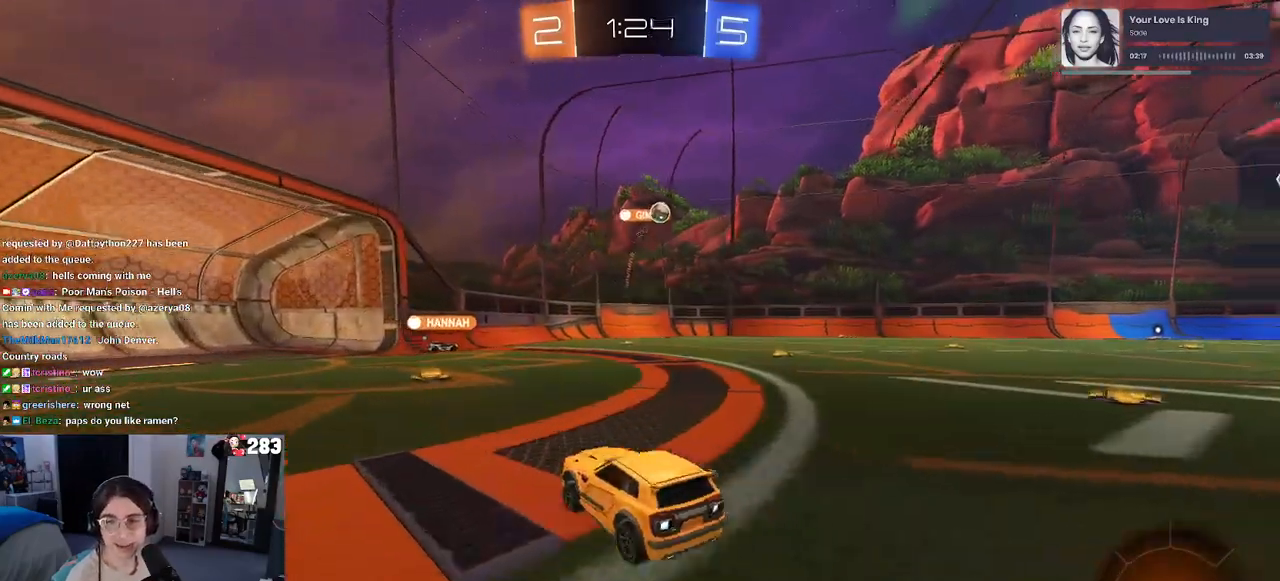
{"buttons": ["R2"], "left_stick": "left", "right_stick": "center", "events": [[67, "left_stick", "right"], [83, "R2", "up"], [100, "L2", "down"], [350, "left_stick", "left"], [367, "L2", "up"], [367, "R2", "down"]]}
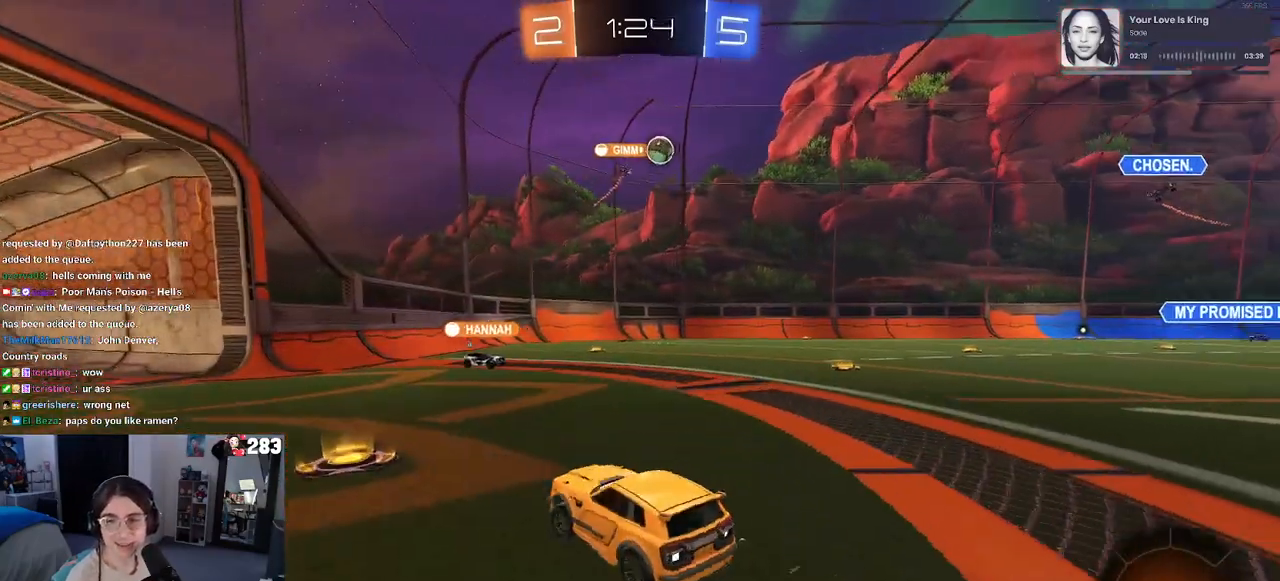
{"buttons": ["R2"], "left_stick": "left", "right_stick": "center", "events": []}
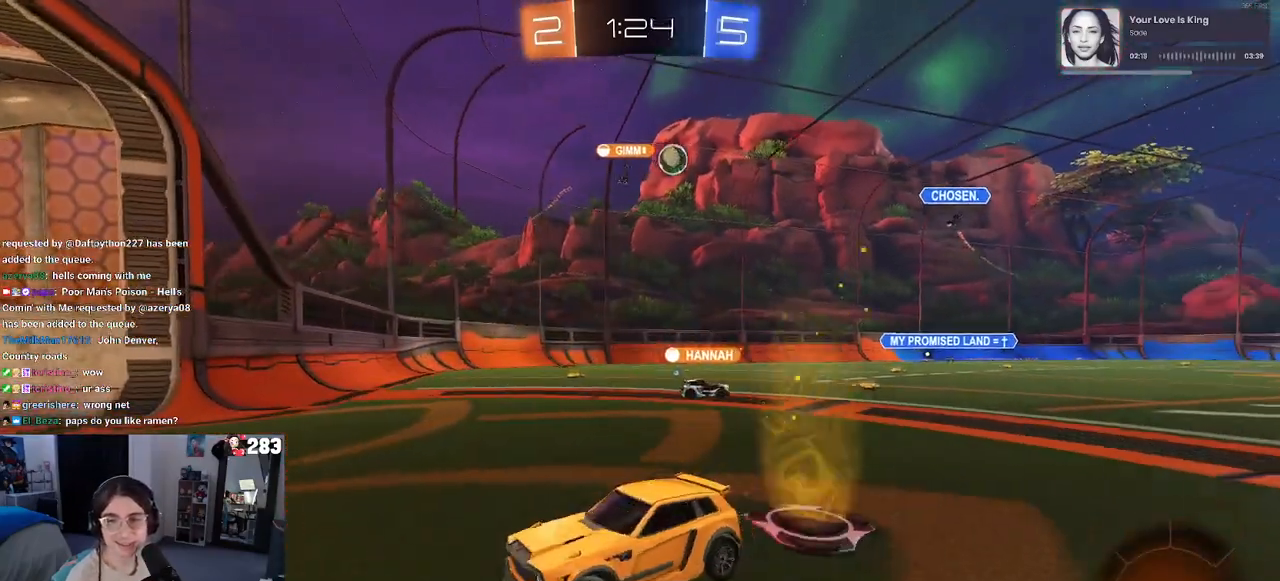
{"buttons": ["R2"], "left_stick": "right", "right_stick": "center", "events": [[33, "left_stick", "down-left"], [183, "left_stick", "down-right"], [267, "SQUARE", "down"], [450, "SQUARE", "up"], [467, "left_stick", "right"]]}
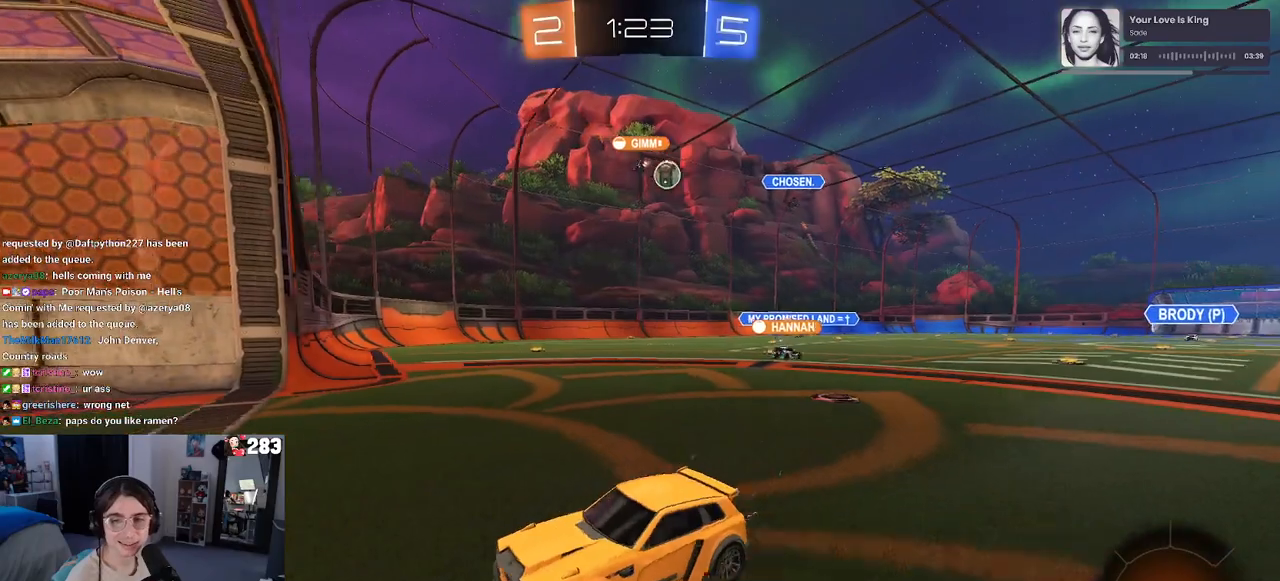
{"buttons": ["R2"], "left_stick": "right", "right_stick": "center", "events": []}
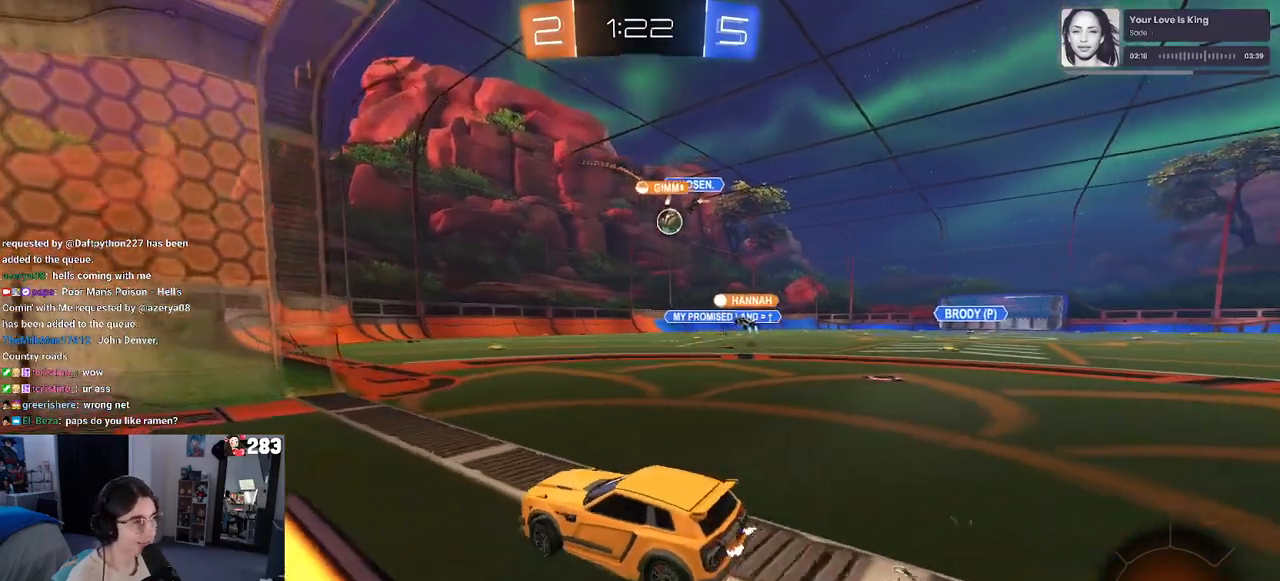
{"buttons": ["R2"], "left_stick": "left", "right_stick": "center", "events": [[433, "left_stick", "left"]]}
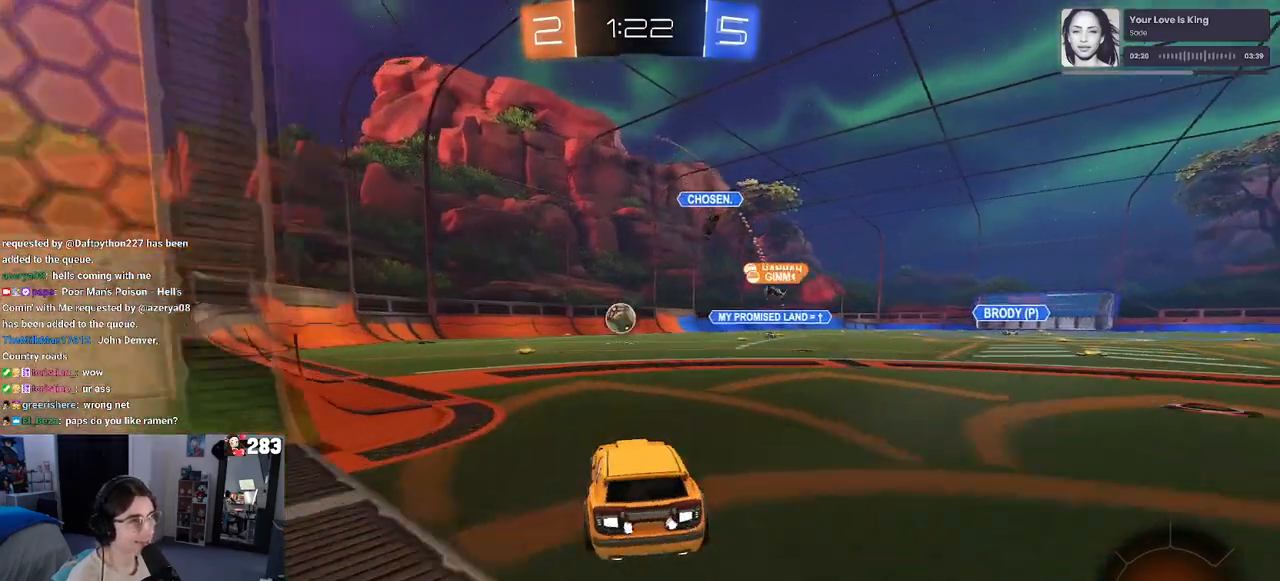
{"buttons": ["R2"], "left_stick": "center", "right_stick": "center", "events": [[450, "left_stick", "center"]]}